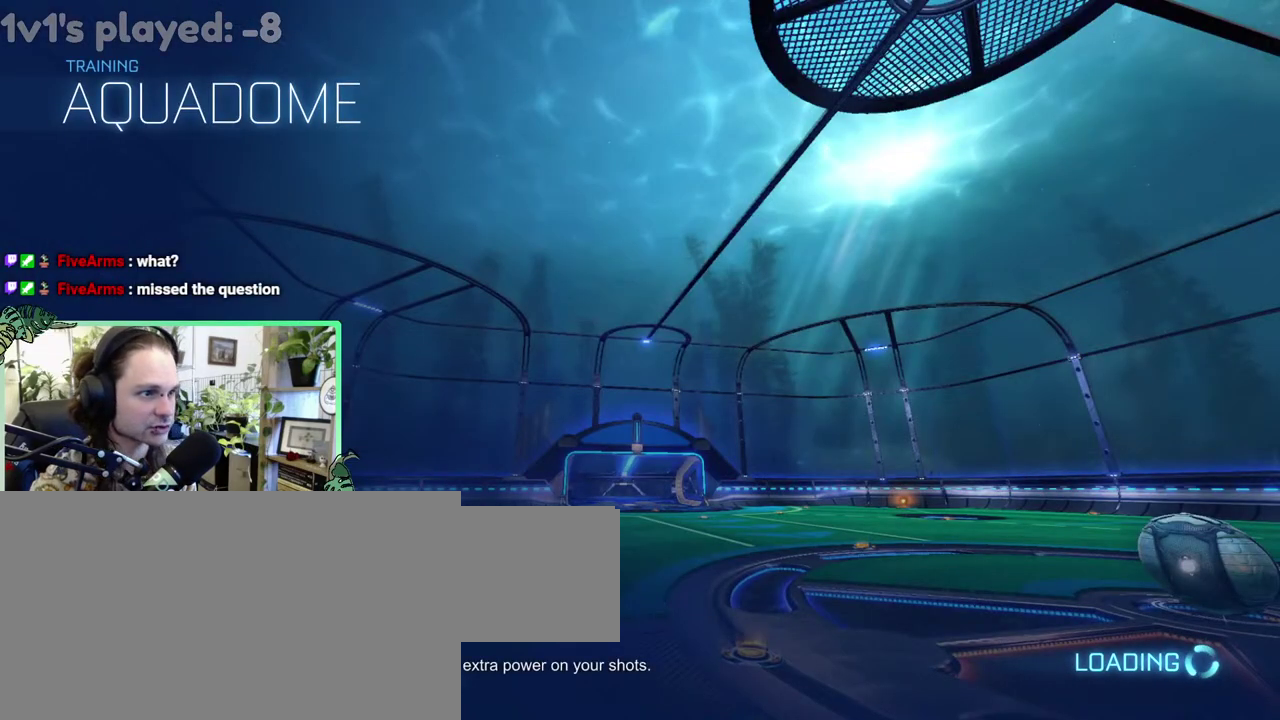
Gameplay with a controller (Xbox layout); each line is a JSON object with the inputs held at the frame after it. "events" lists button and stick changes between this image and that frame as [ms after this image, input, new state], when the widget could be followed in between. This overlay highlights the sticks when they move; stick clicks (L3 R3) are not distinguishable. This document gives stick clicks only as held states, not as events. Not read: L2 R2.
{"buttons": ["B"], "left_stick": "left", "right_stick": "center"}
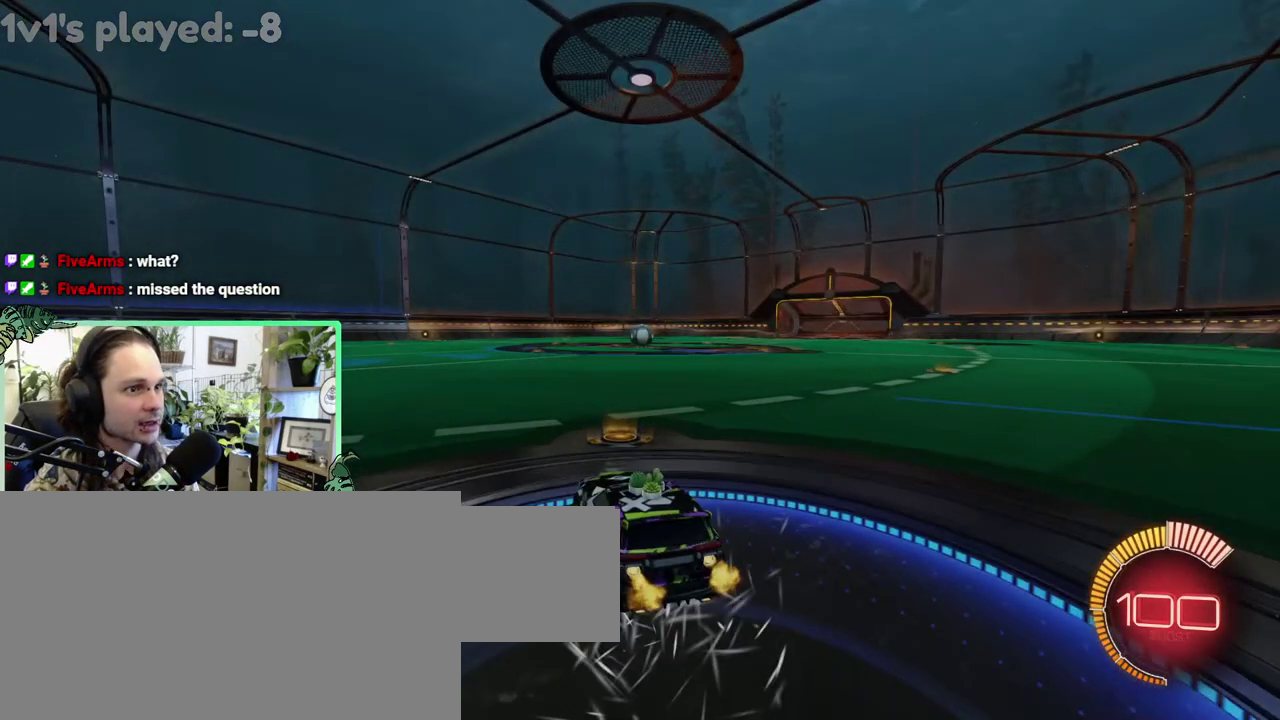
{"buttons": ["B", "Y"], "left_stick": "right", "right_stick": "center"}
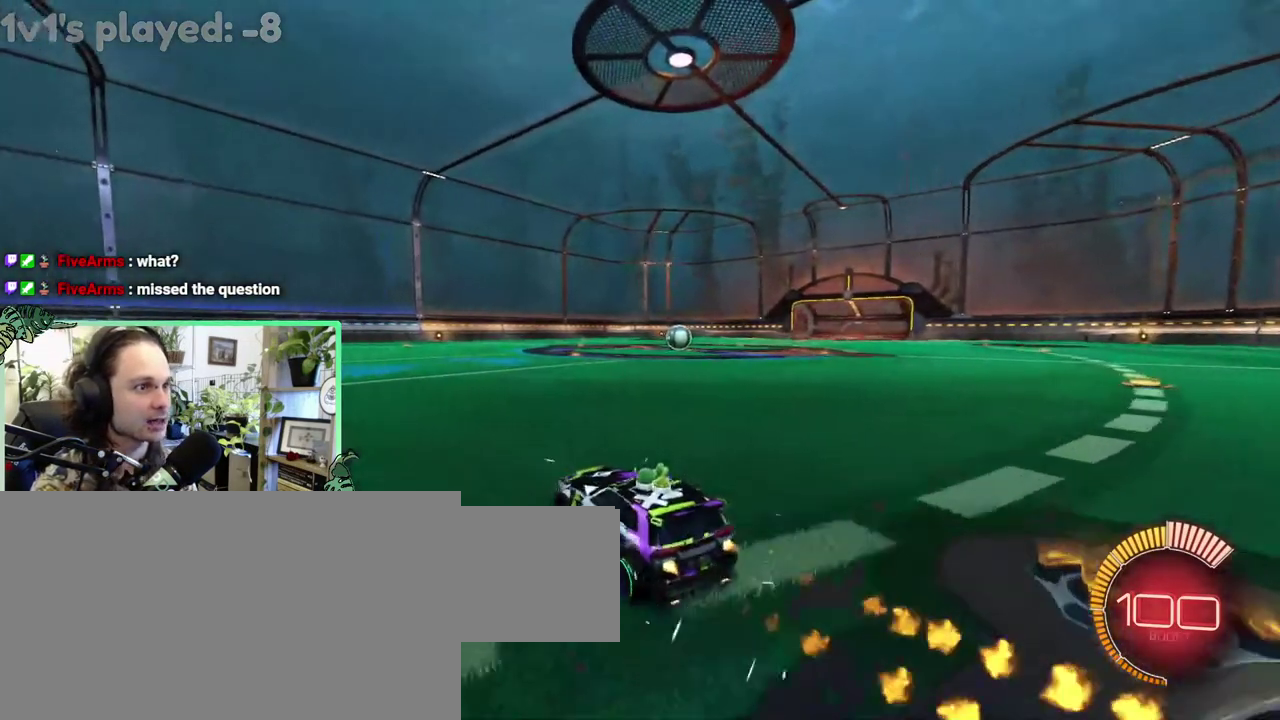
{"buttons": ["B"], "left_stick": "center", "right_stick": "center"}
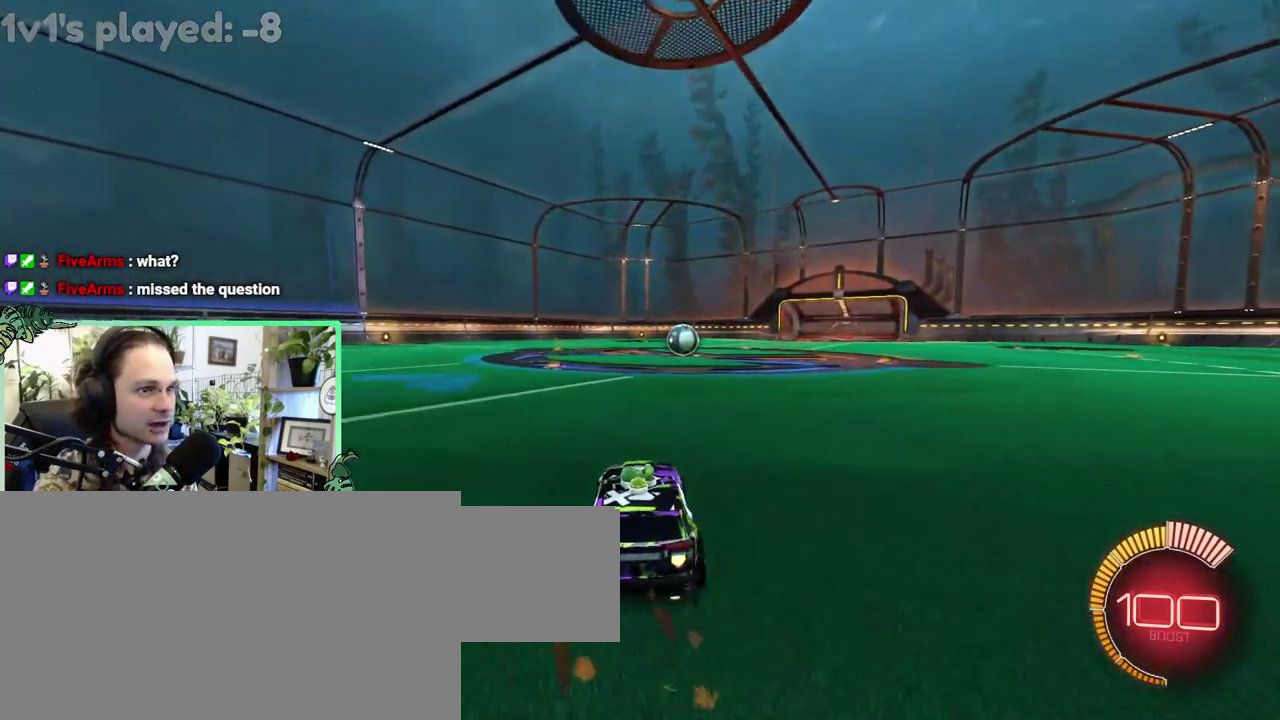
{"buttons": [], "left_stick": "center", "right_stick": "center", "events": [[83, "B", "up"], [83, "DPAD_UP", "down"], [183, "DPAD_UP", "up"]]}
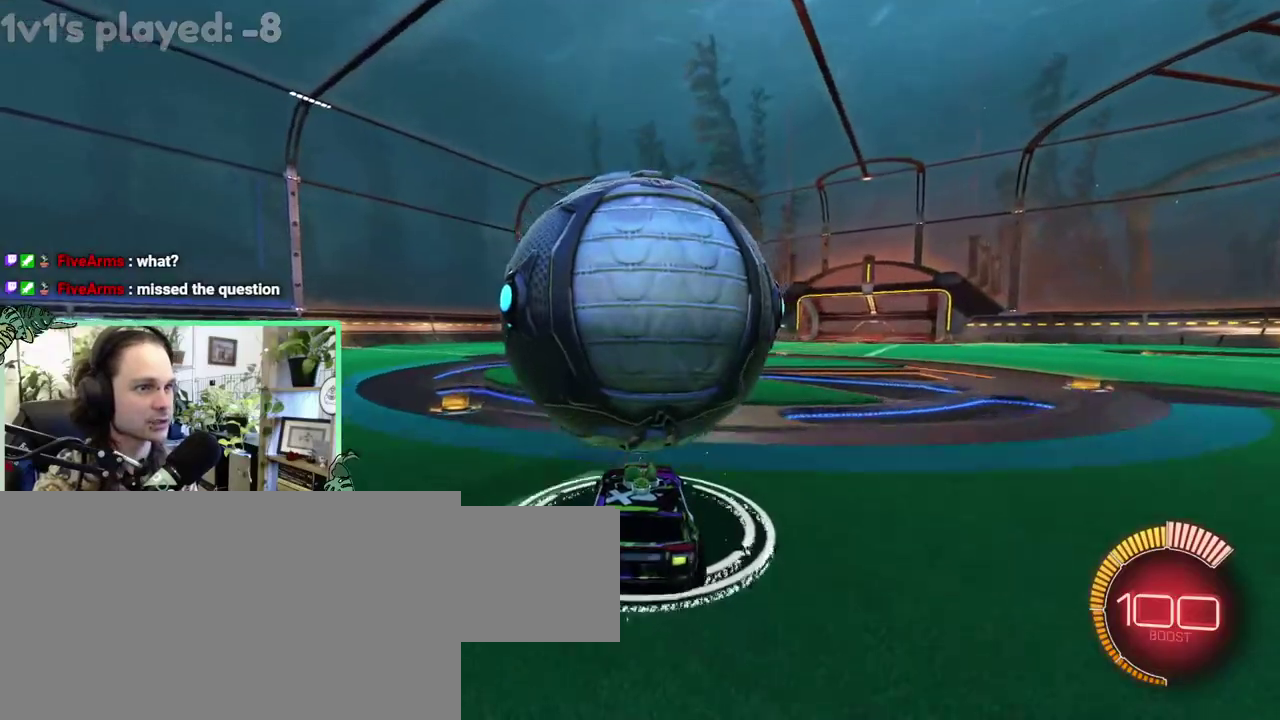
{"buttons": [], "left_stick": "center", "right_stick": "center", "events": [[83, "B", "down"], [283, "B", "up"], [350, "Y", "down"], [483, "Y", "up"]]}
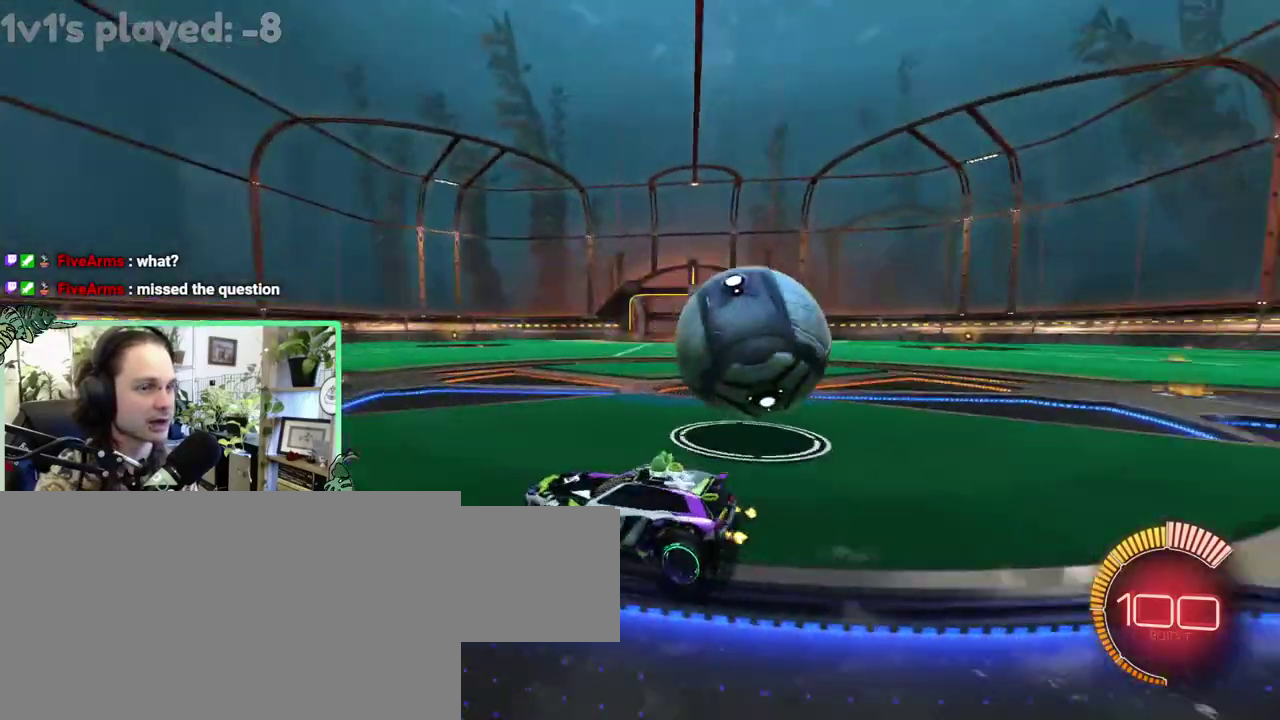
{"buttons": ["L1"], "left_stick": "left", "right_stick": "center"}
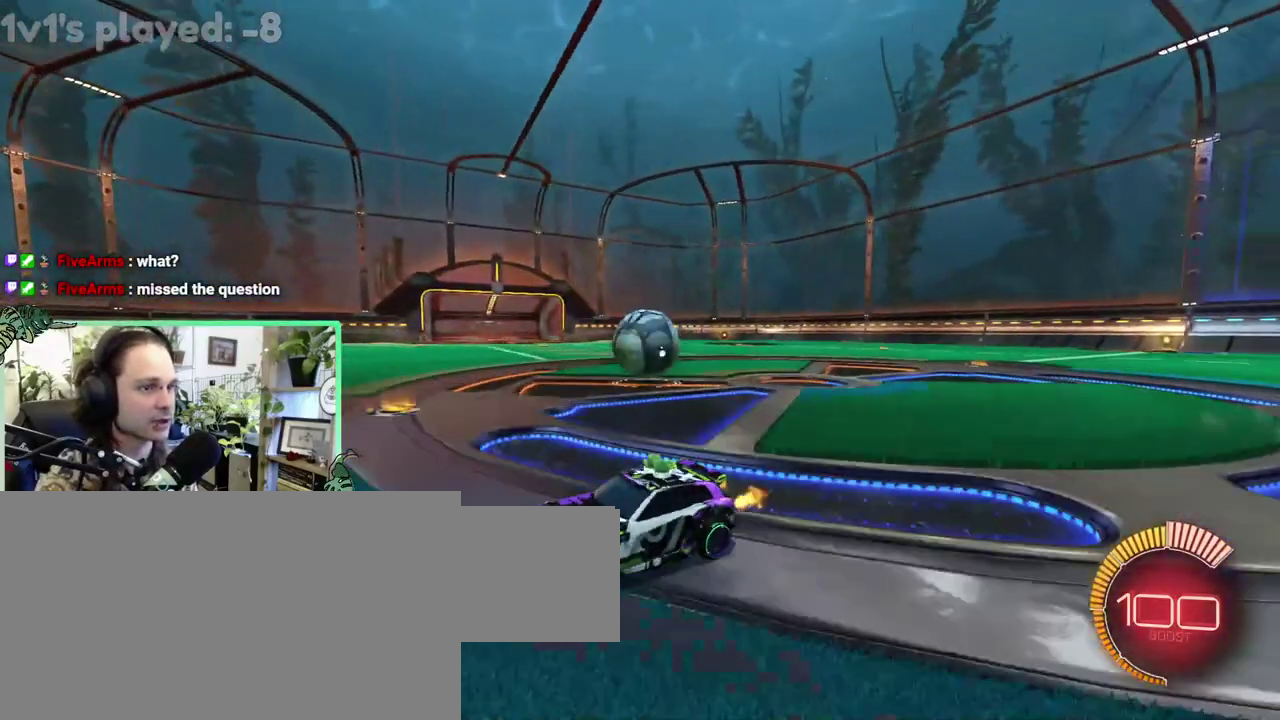
{"buttons": ["B"], "left_stick": "center", "right_stick": "center"}
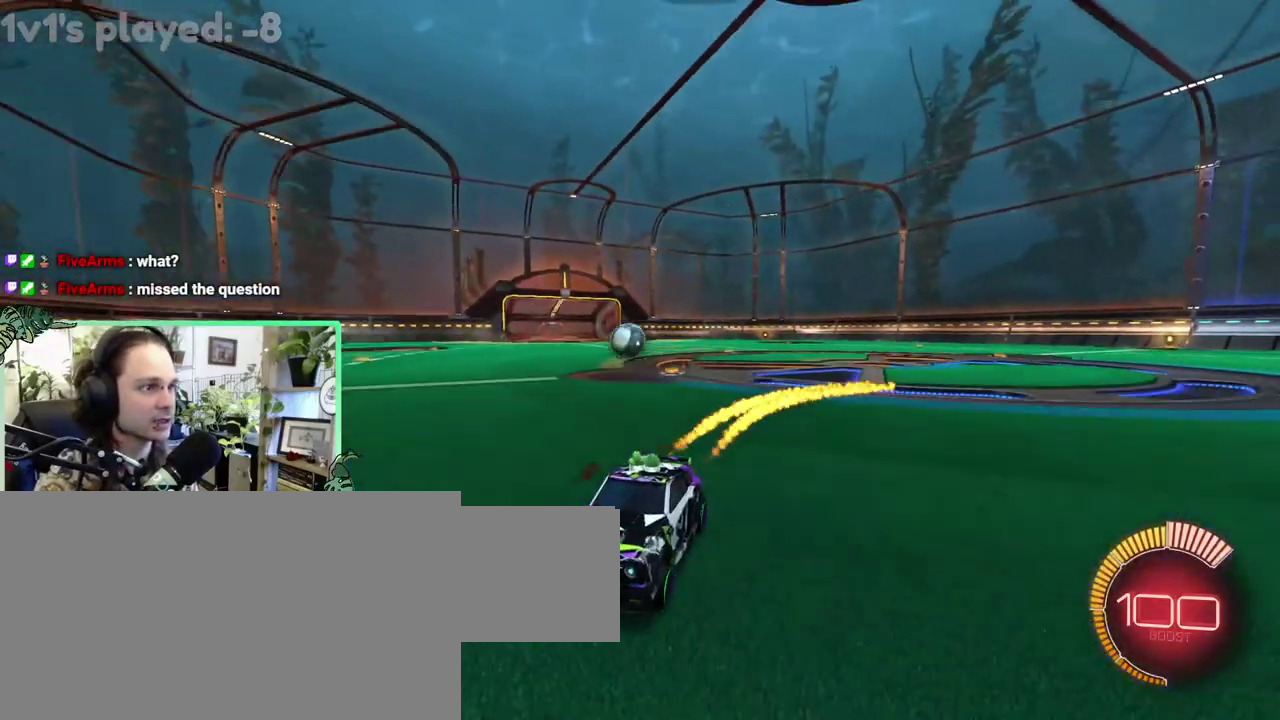
{"buttons": ["DPAD_LEFT"], "left_stick": "center", "right_stick": "center", "events": [[117, "B", "up"], [283, "L1", "down"], [417, "L1", "up"], [500, "DPAD_LEFT", "down"]]}
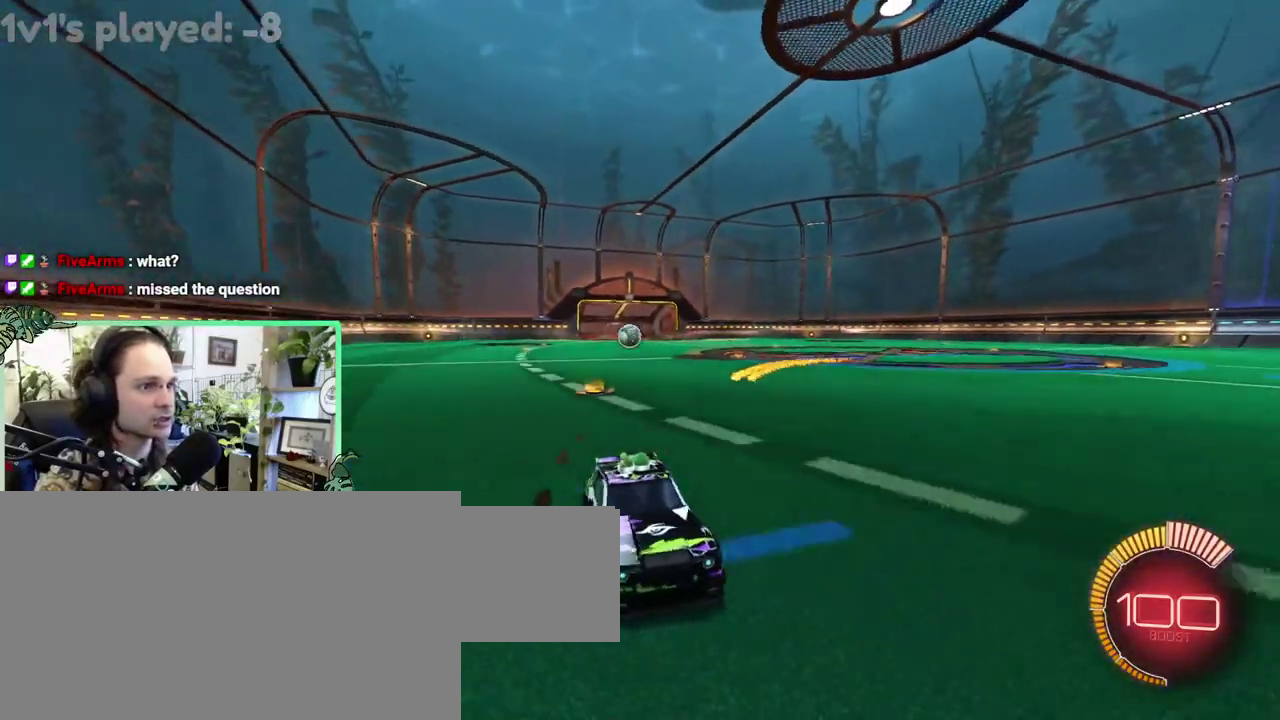
{"buttons": [], "left_stick": "center", "right_stick": "center", "events": [[133, "DPAD_LEFT", "up"]]}
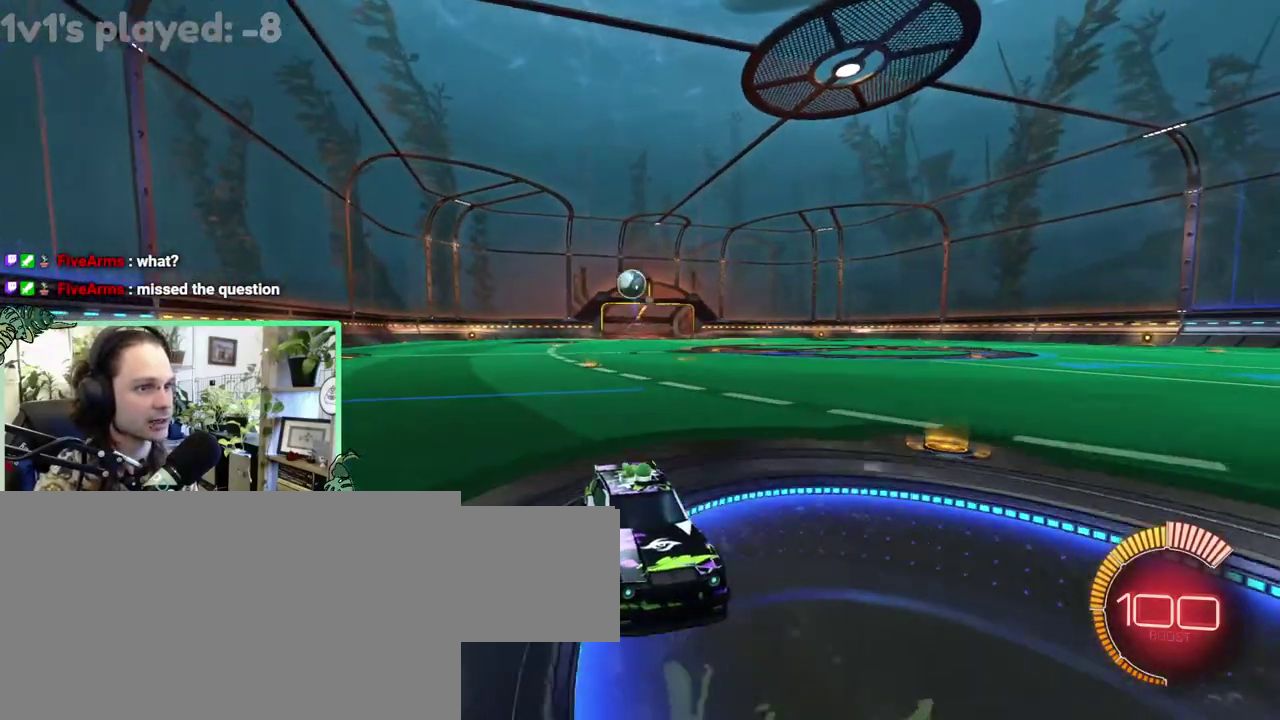
{"buttons": [], "left_stick": "center", "right_stick": "center", "events": []}
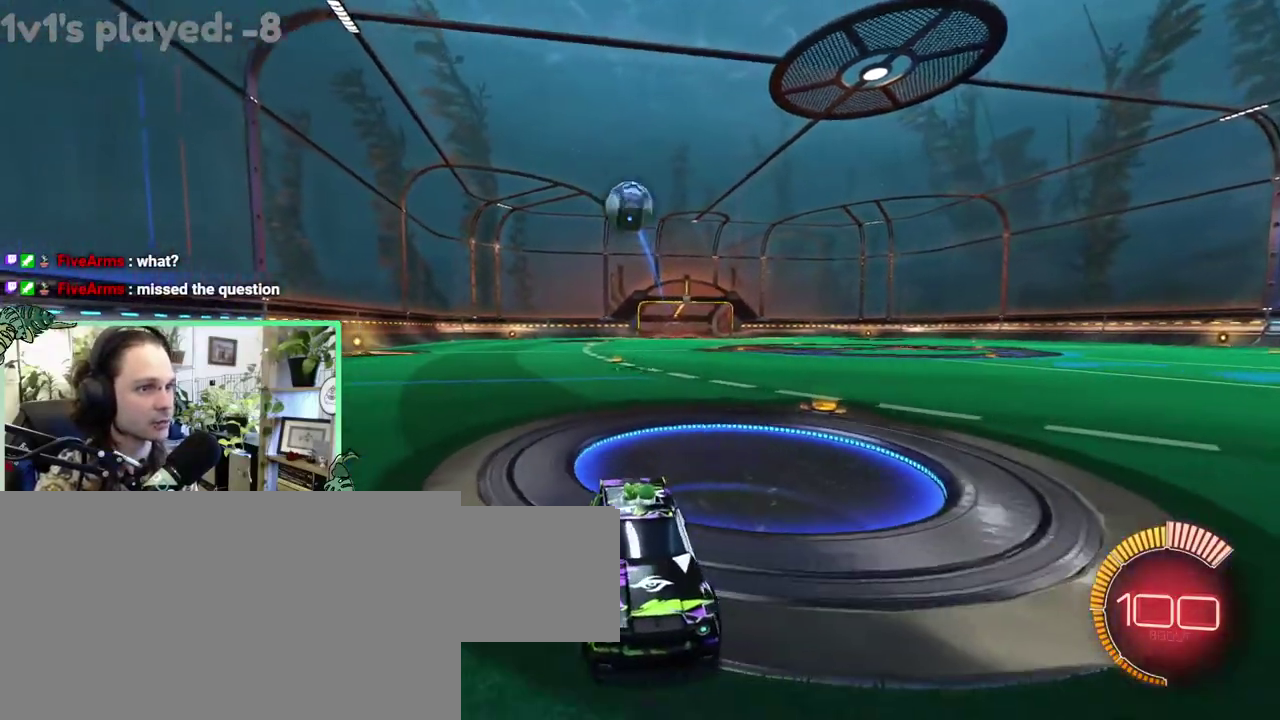
{"buttons": ["B"], "left_stick": "center", "right_stick": "center", "events": [[233, "Y", "down"], [333, "Y", "up"], [500, "B", "down"]]}
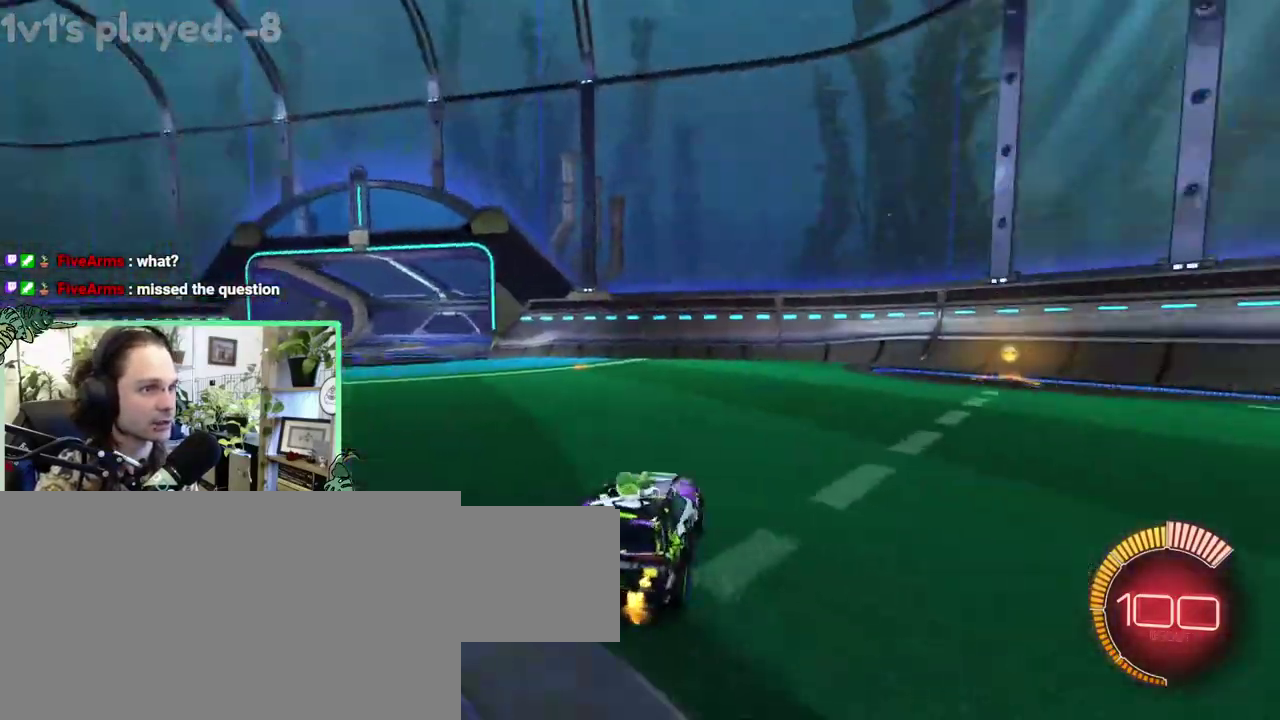
{"buttons": ["Y"], "left_stick": "left", "right_stick": "center"}
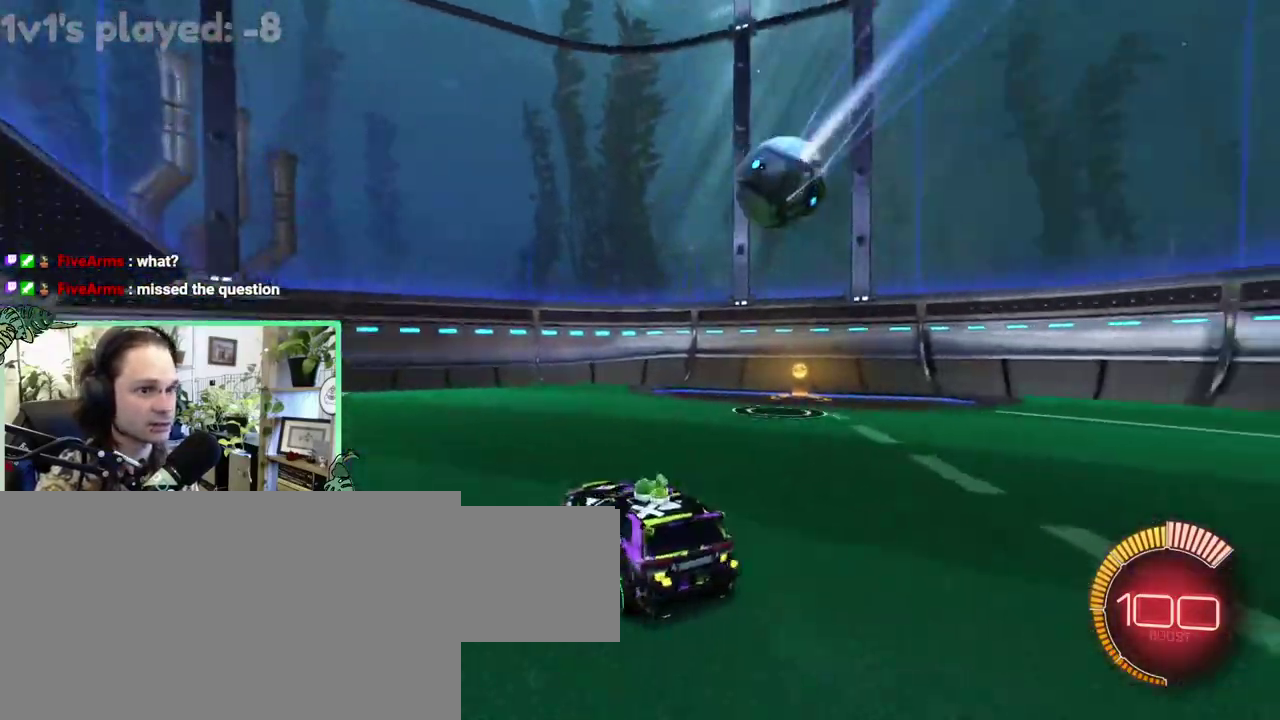
{"buttons": [], "left_stick": "up-left", "right_stick": "center"}
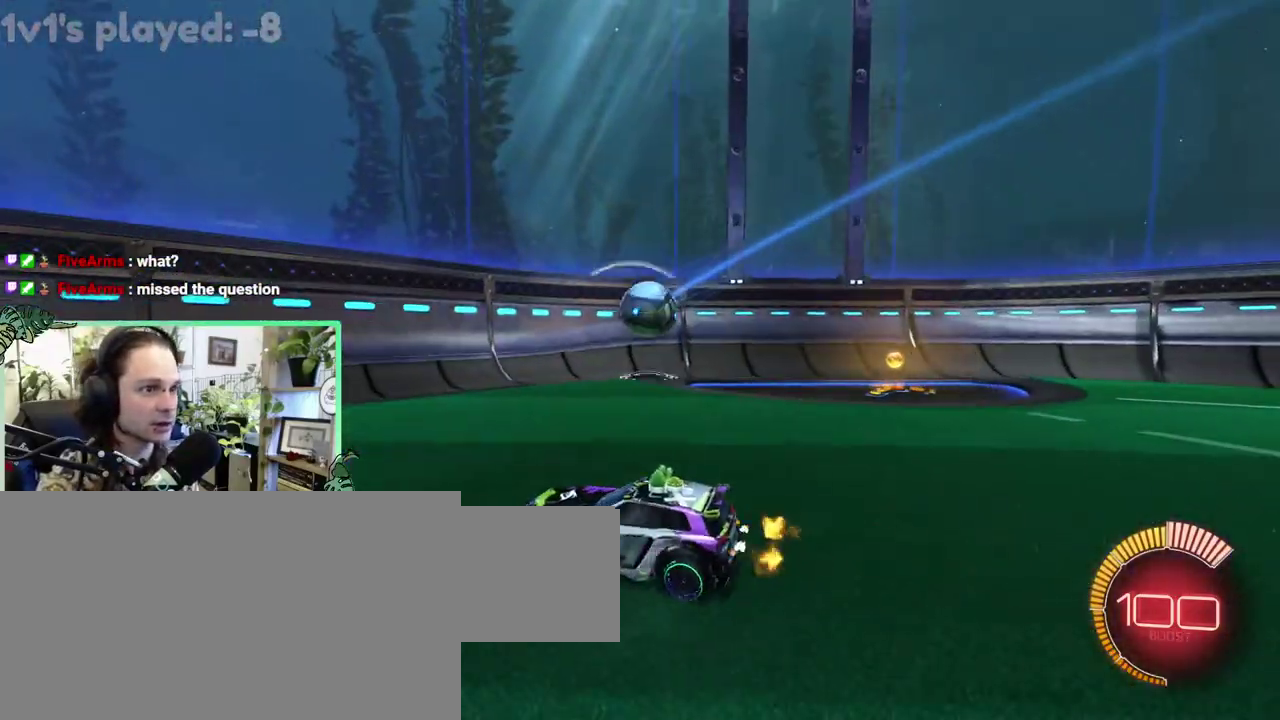
{"buttons": ["A"], "left_stick": "right", "right_stick": "center"}
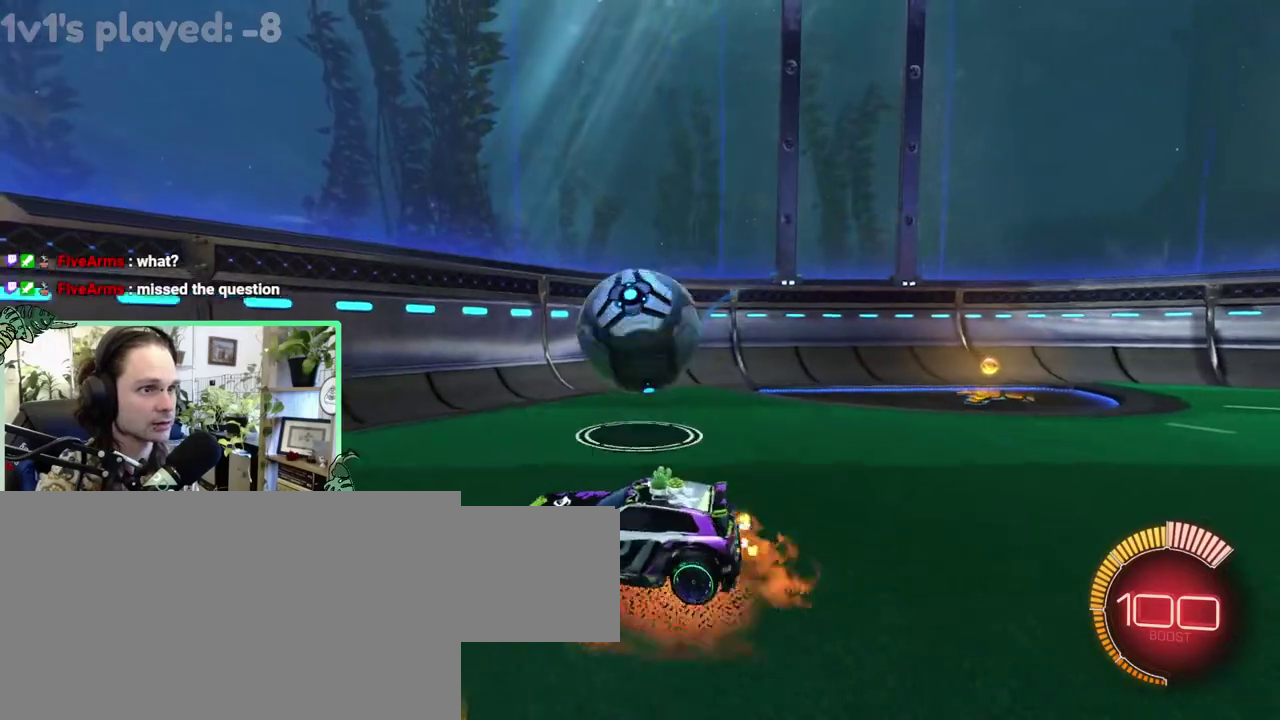
{"buttons": ["B"], "left_stick": "center", "right_stick": "center"}
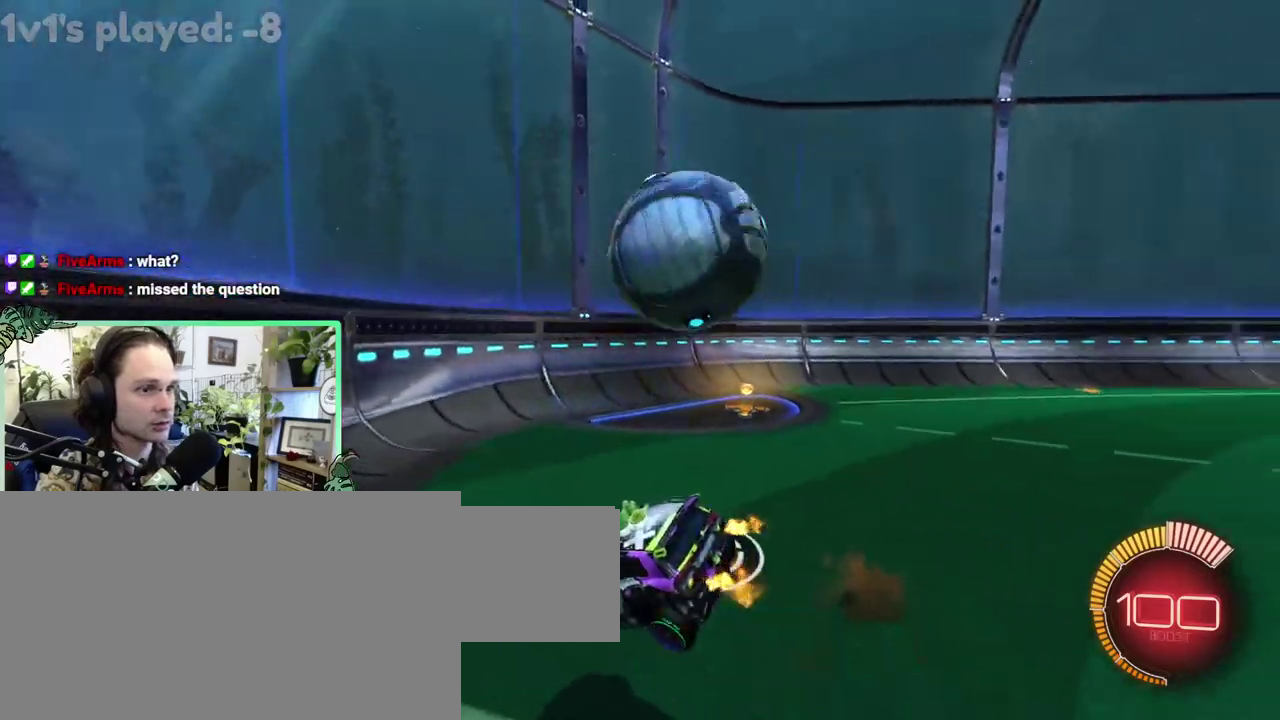
{"buttons": ["A", "L1"], "left_stick": "up", "right_stick": "center"}
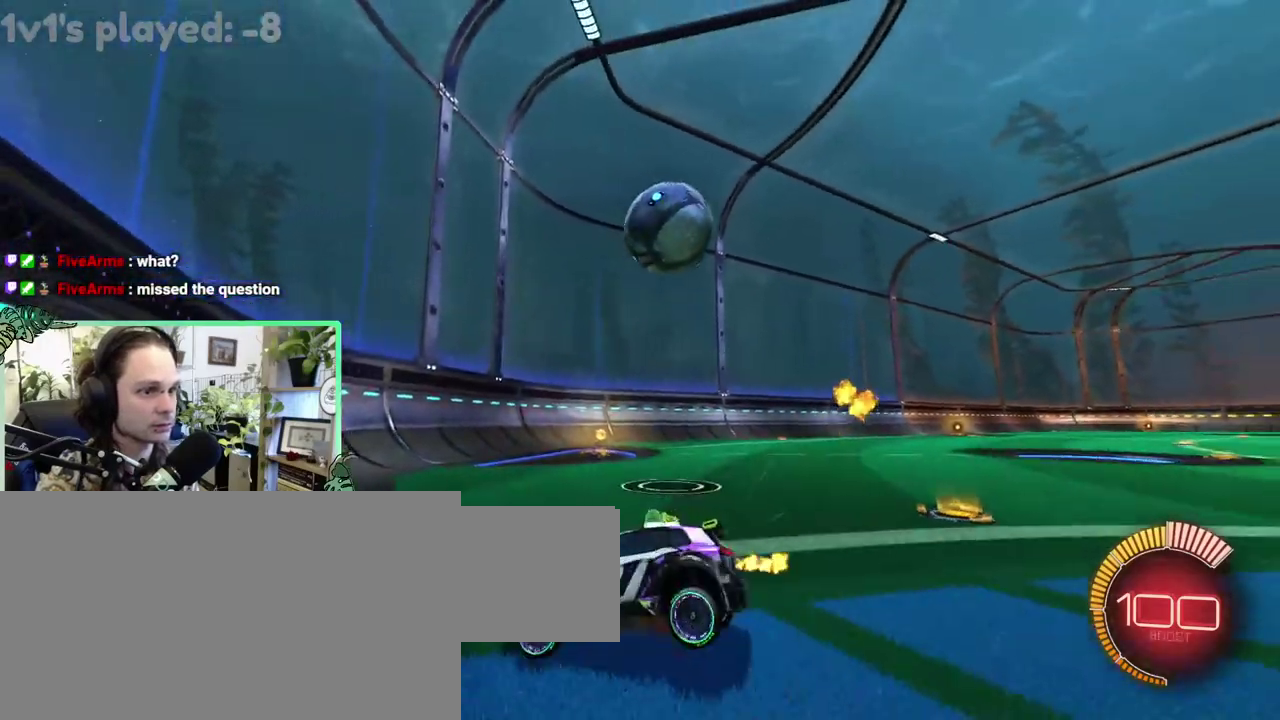
{"buttons": [], "left_stick": "right", "right_stick": "center"}
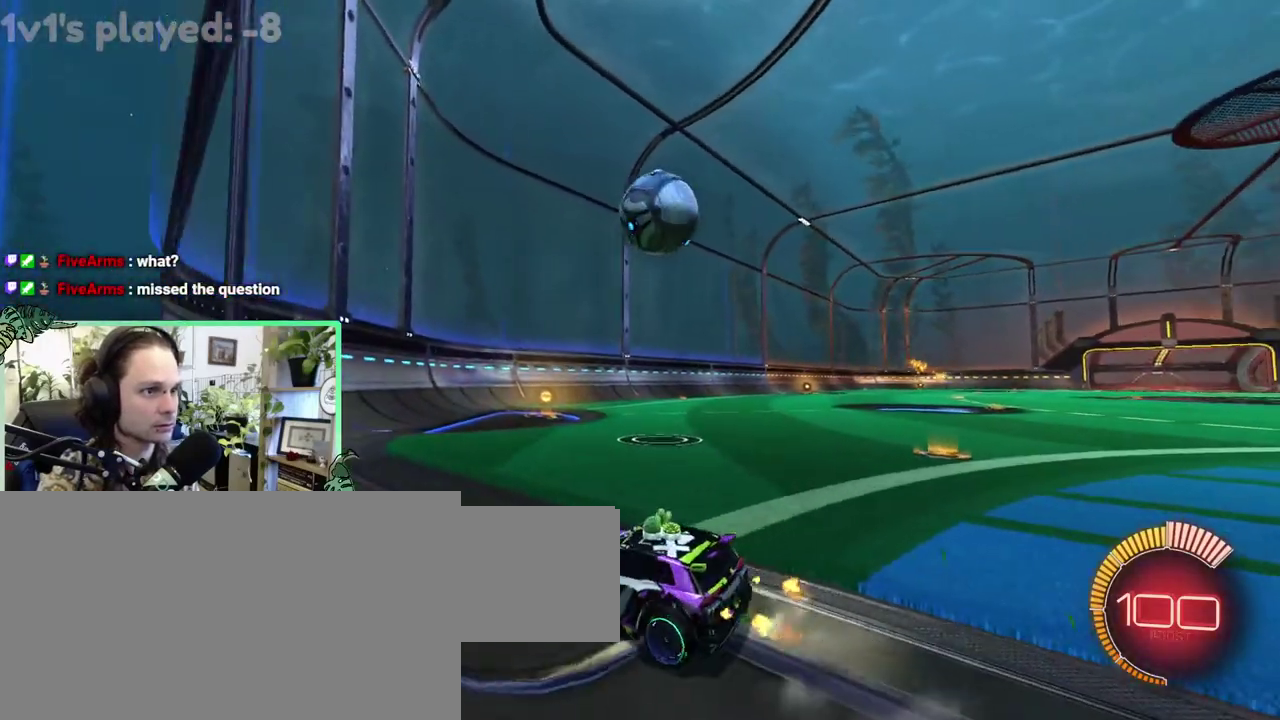
{"buttons": ["Y"], "left_stick": "center", "right_stick": "center"}
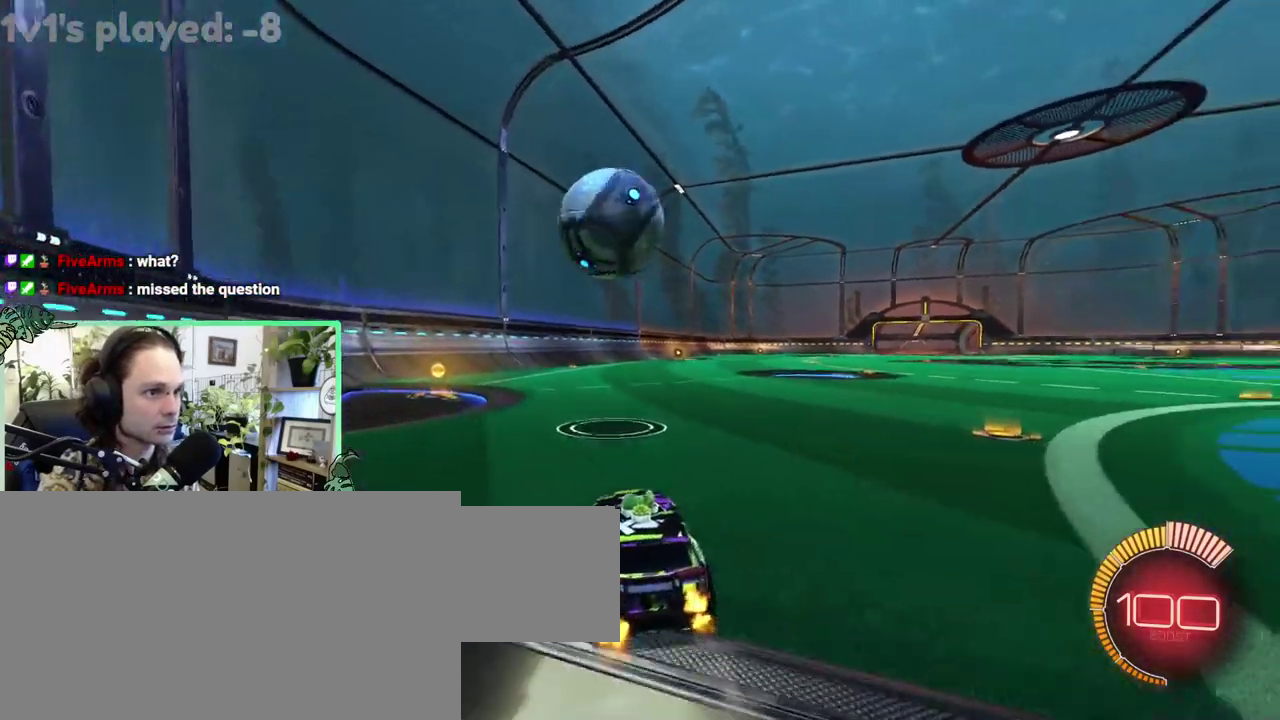
{"buttons": ["B"], "left_stick": "right", "right_stick": "center"}
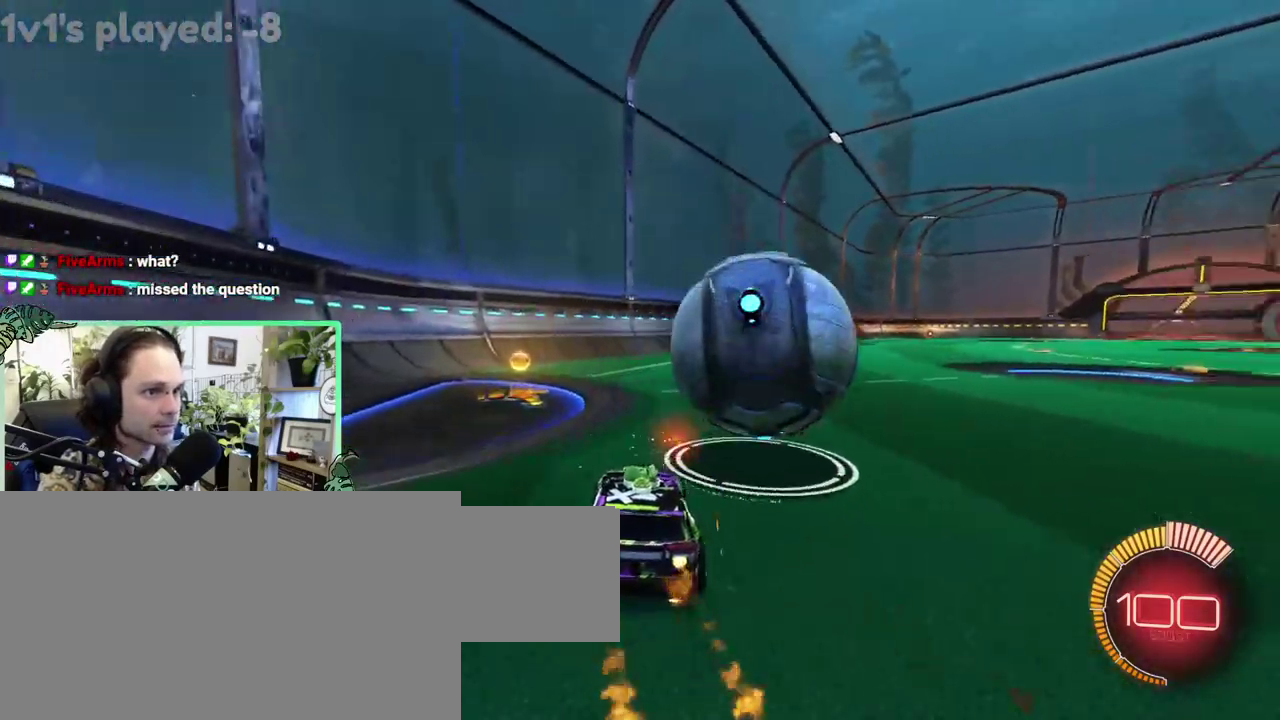
{"buttons": ["B"], "left_stick": "right", "right_stick": "center", "events": []}
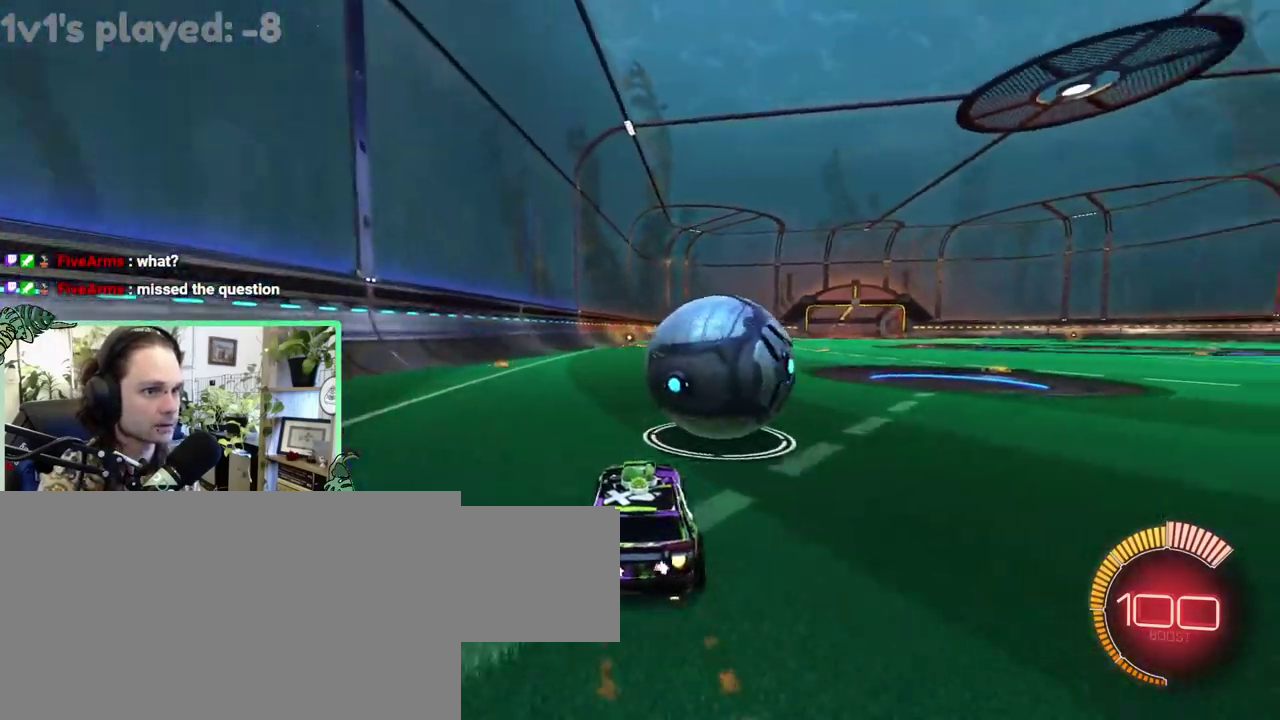
{"buttons": ["B", "L1"], "left_stick": "down-left", "right_stick": "center"}
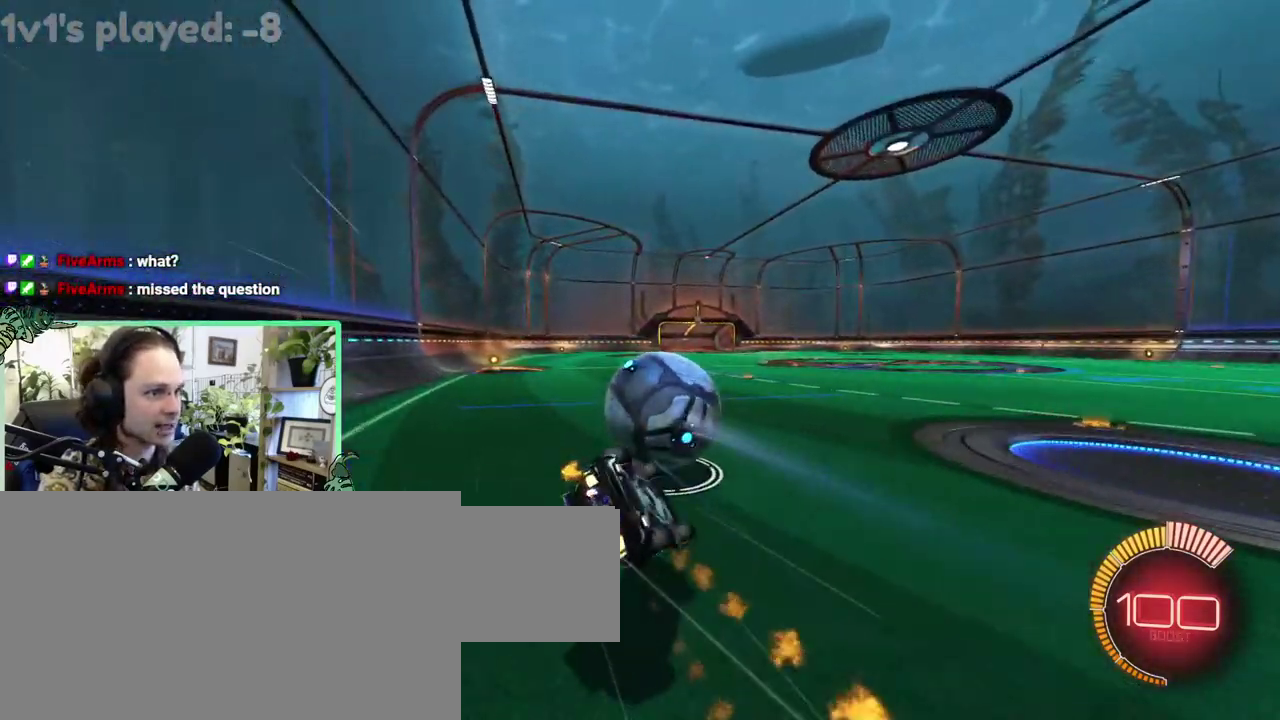
{"buttons": [], "left_stick": "center", "right_stick": "center"}
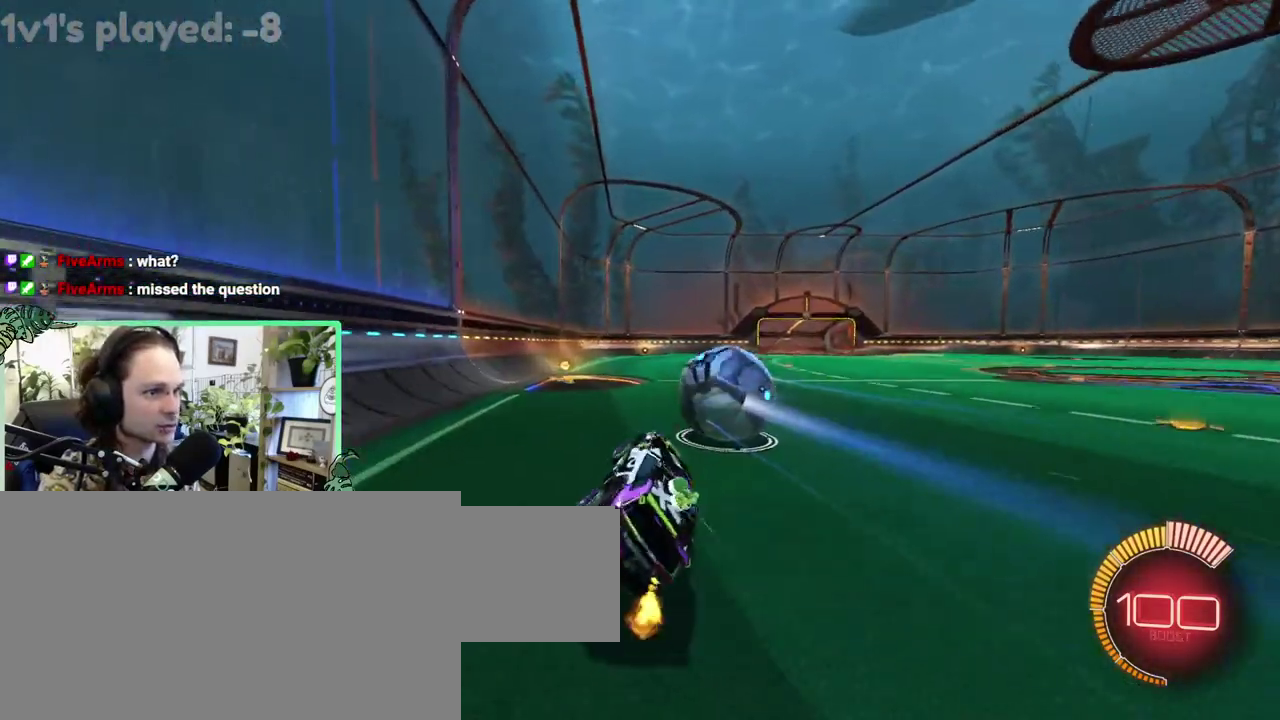
{"buttons": ["B"], "left_stick": "center", "right_stick": "center", "events": [[67, "B", "down"]]}
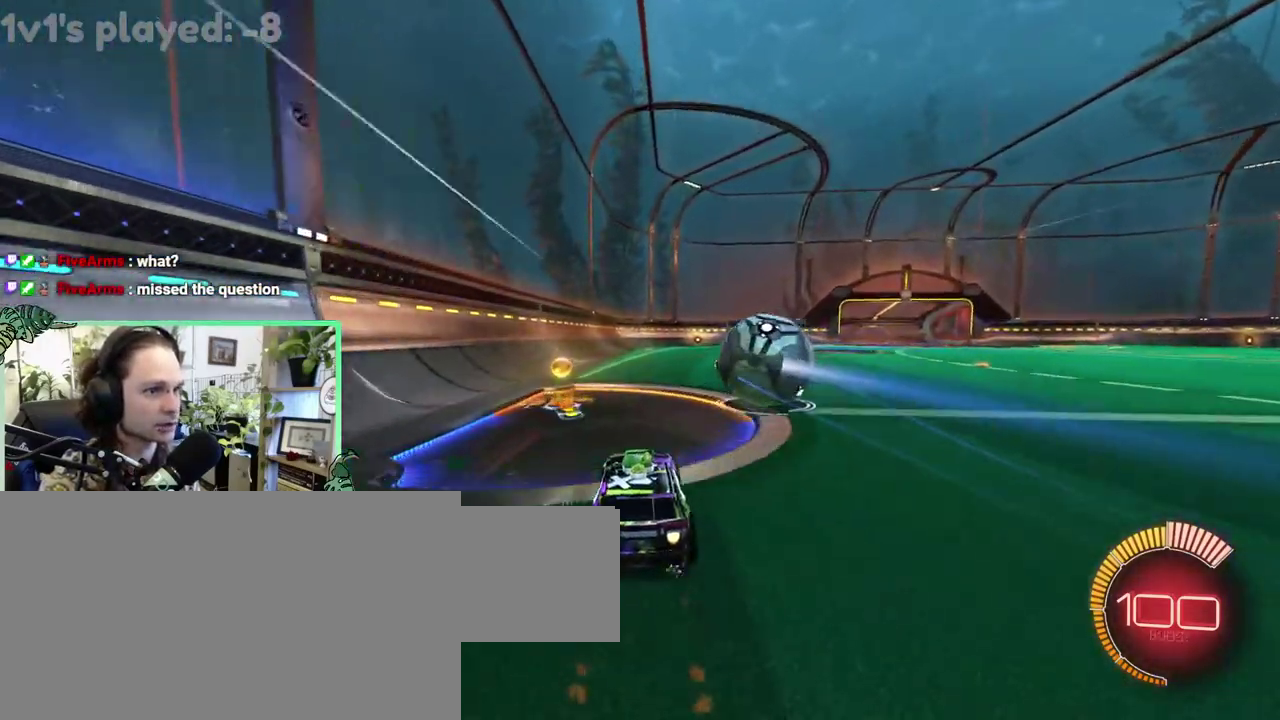
{"buttons": [], "left_stick": "center", "right_stick": "center", "events": [[300, "B", "up"]]}
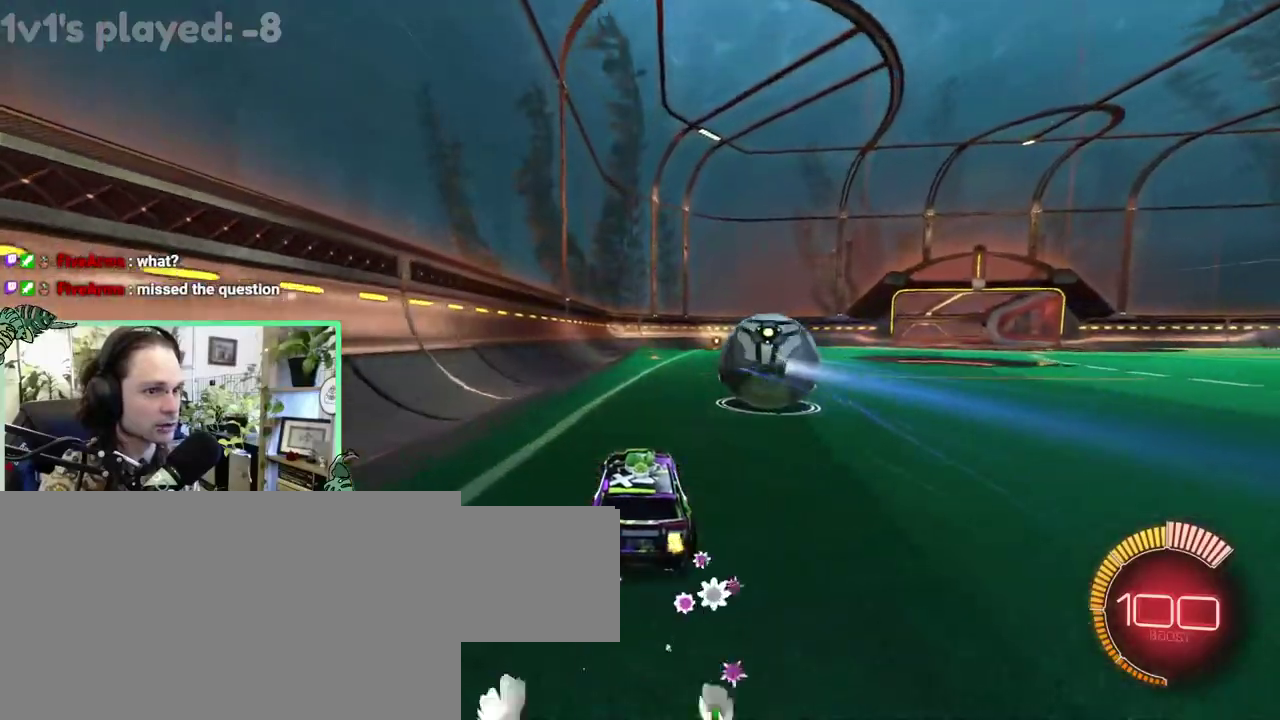
{"buttons": [], "left_stick": "center", "right_stick": "center", "events": [[133, "Y", "down"], [217, "Y", "up"]]}
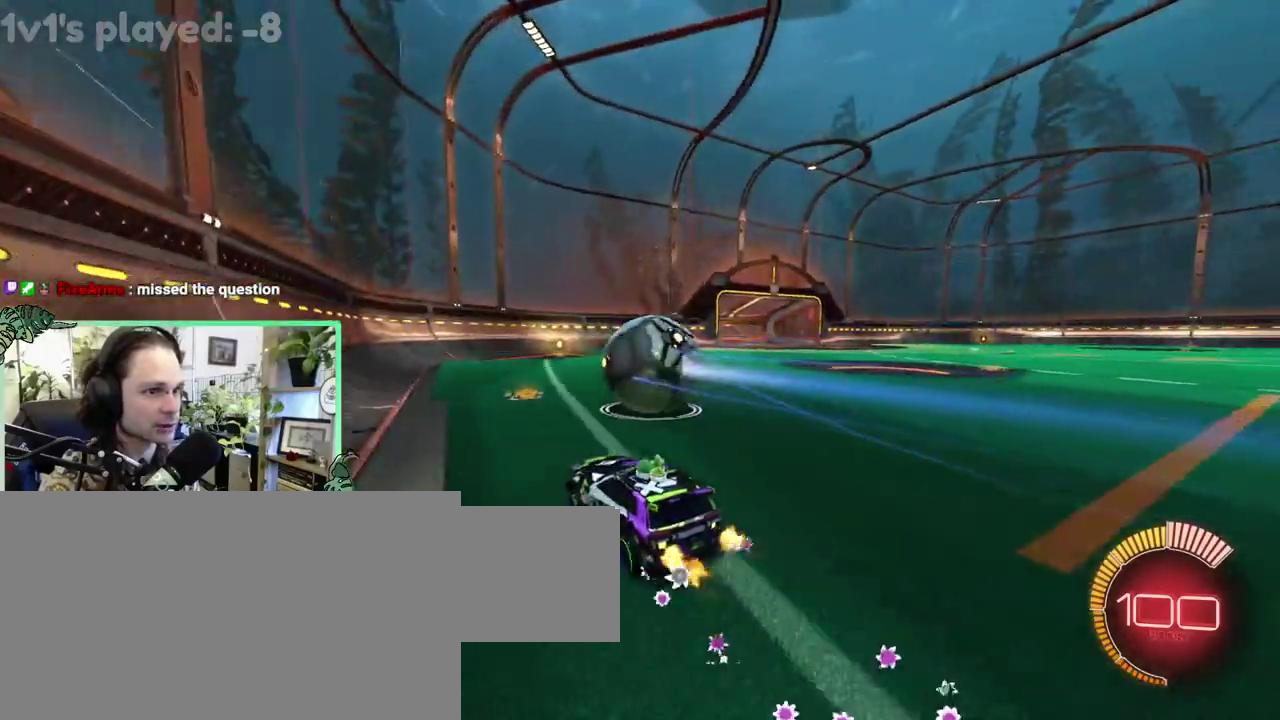
{"buttons": ["B"], "left_stick": "right", "right_stick": "center"}
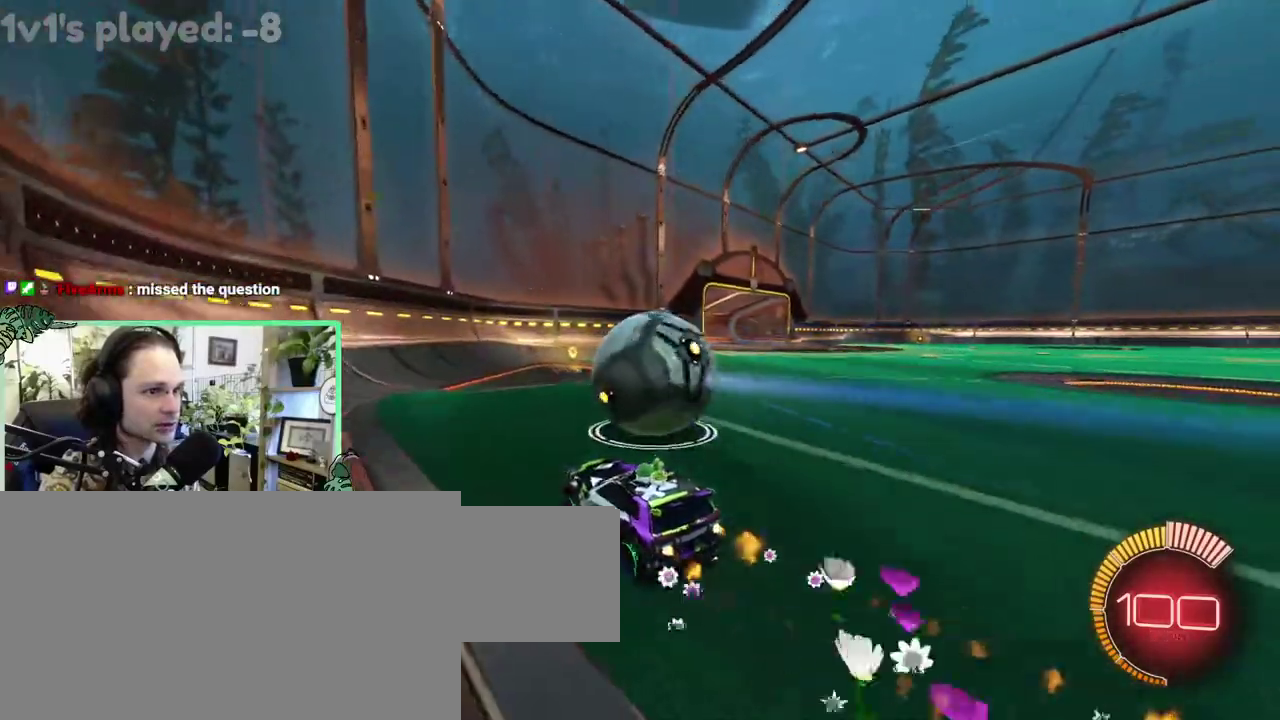
{"buttons": [], "left_stick": "right", "right_stick": "center", "events": [[383, "B", "up"]]}
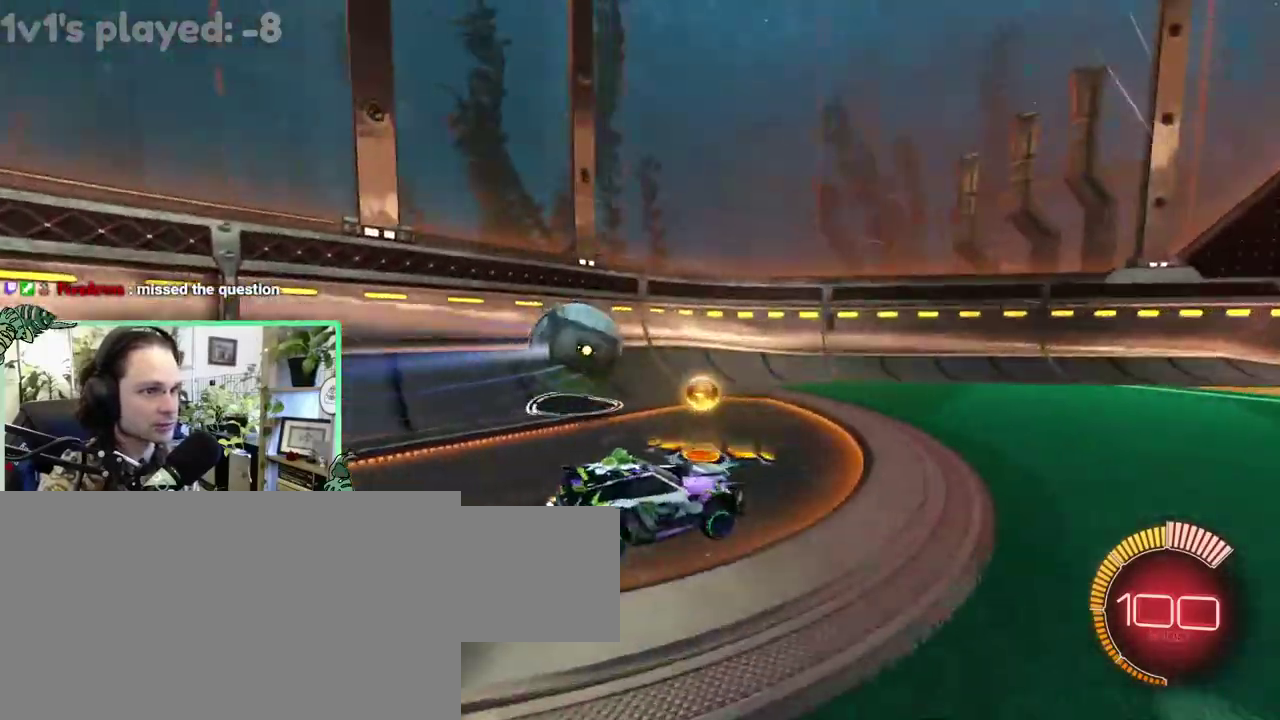
{"buttons": [], "left_stick": "left", "right_stick": "center"}
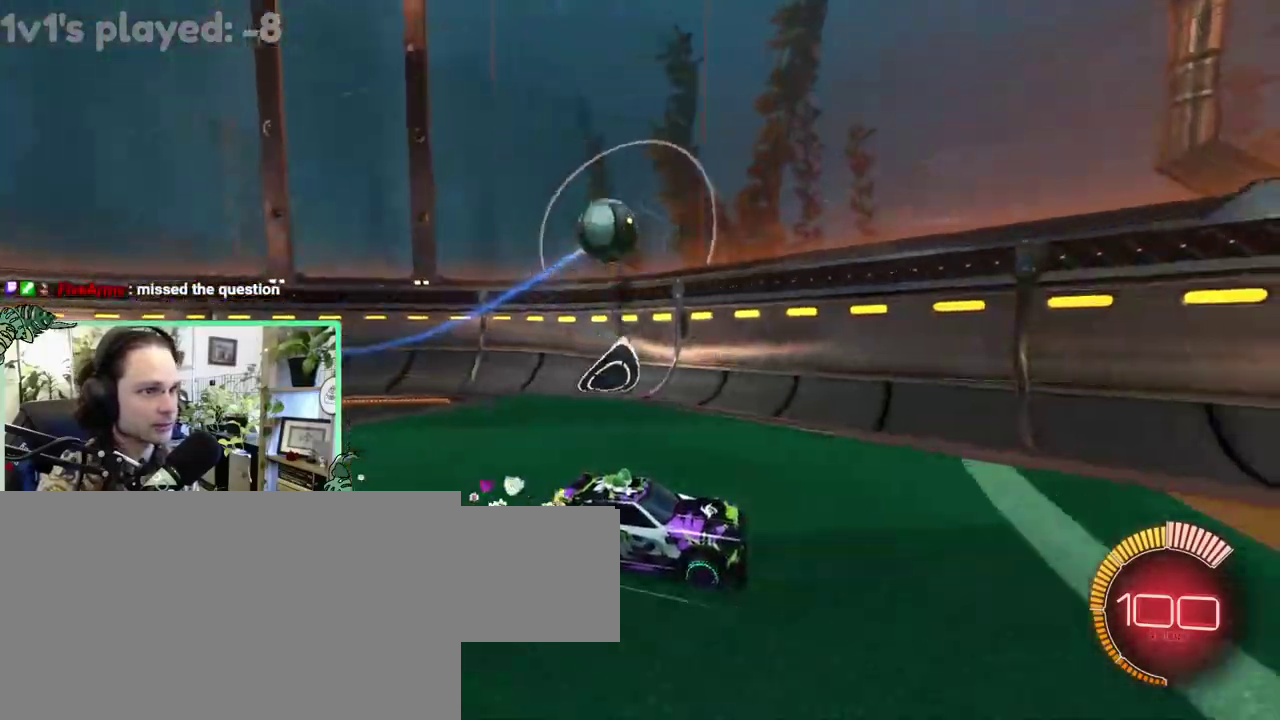
{"buttons": [], "left_stick": "up-left", "right_stick": "center"}
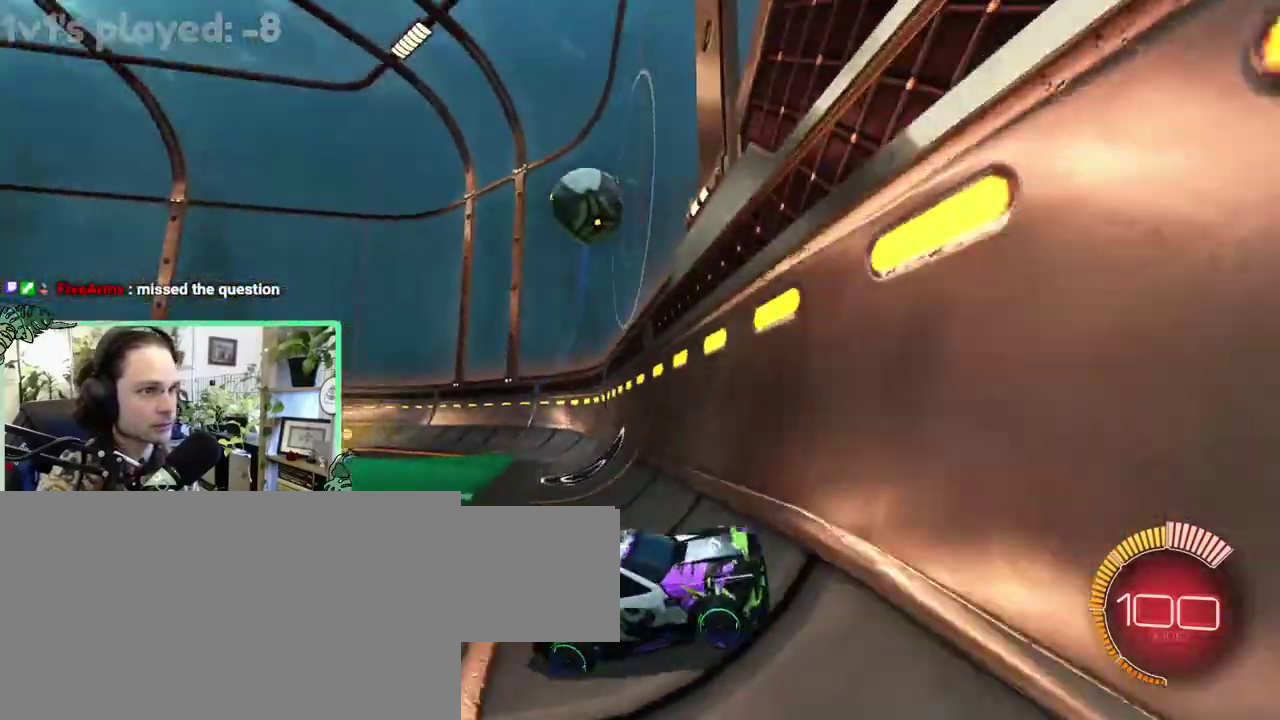
{"buttons": [], "left_stick": "up-left", "right_stick": "center", "events": [[150, "B", "down"], [300, "L1", "down"], [367, "B", "up"], [450, "L1", "up"]]}
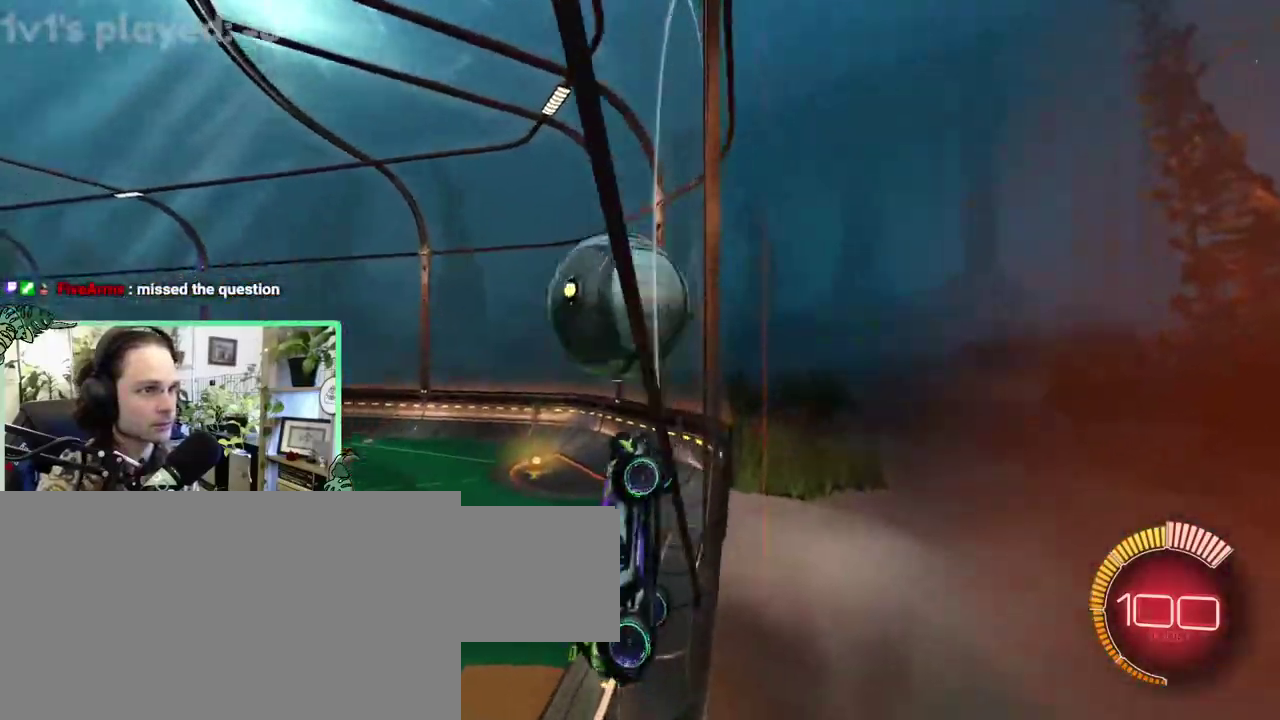
{"buttons": [], "left_stick": "up-left", "right_stick": "center", "events": []}